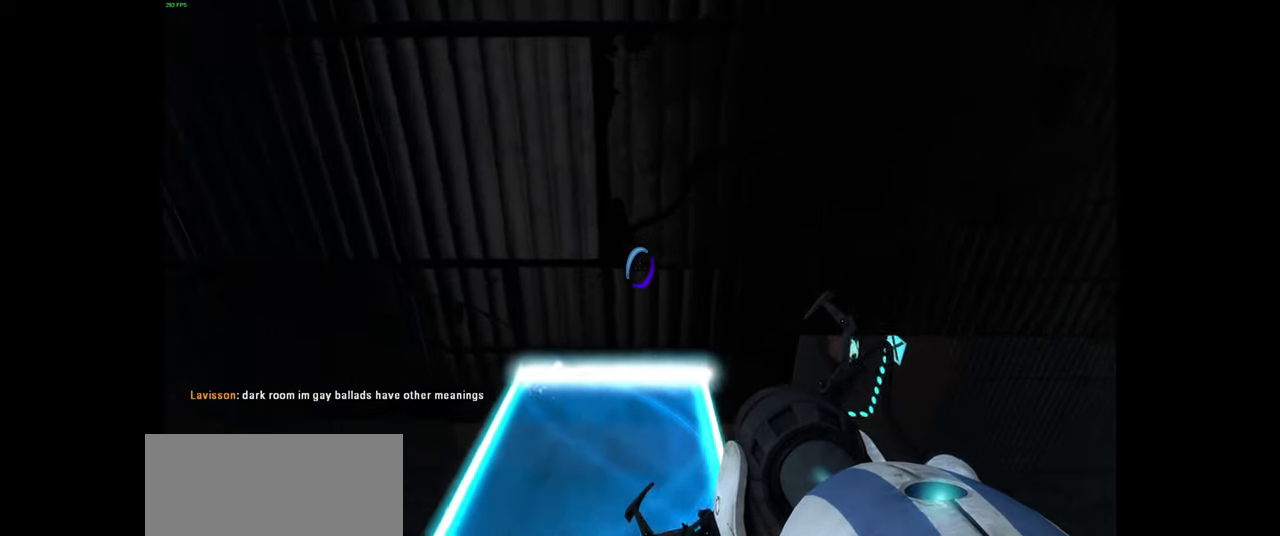
Gameplay with keyboard and mouse; each line is a JSON object with the keys and mouse buttons held at the frame after it. "events" lists presses ("down") and releases ("up") of "a", "ctrl", "d", "e", "f", "q", "r", "s", "shift", "space", "tab", "w", "mouse_left", "mouse_wheel", "mouse_right", "mouse_mb4" and "mouse_mb5" between this image and that frame as [ms after this image, input, new state], when the widget could be followed in between. "mouse_left", "mouse_wheel", "mouse_right", "mouse_mb4", "mouse_mb5" = the "left", "wheel", "right", "mb4", "mb5" buttons of the "mouse" list. No other keys are recorded. "wheel" means that the mouse wheel is clicked or scrolled. Mouse movement is not recorded.
{"keys": [], "mouse": [], "events": [[17, "w", "up"]]}
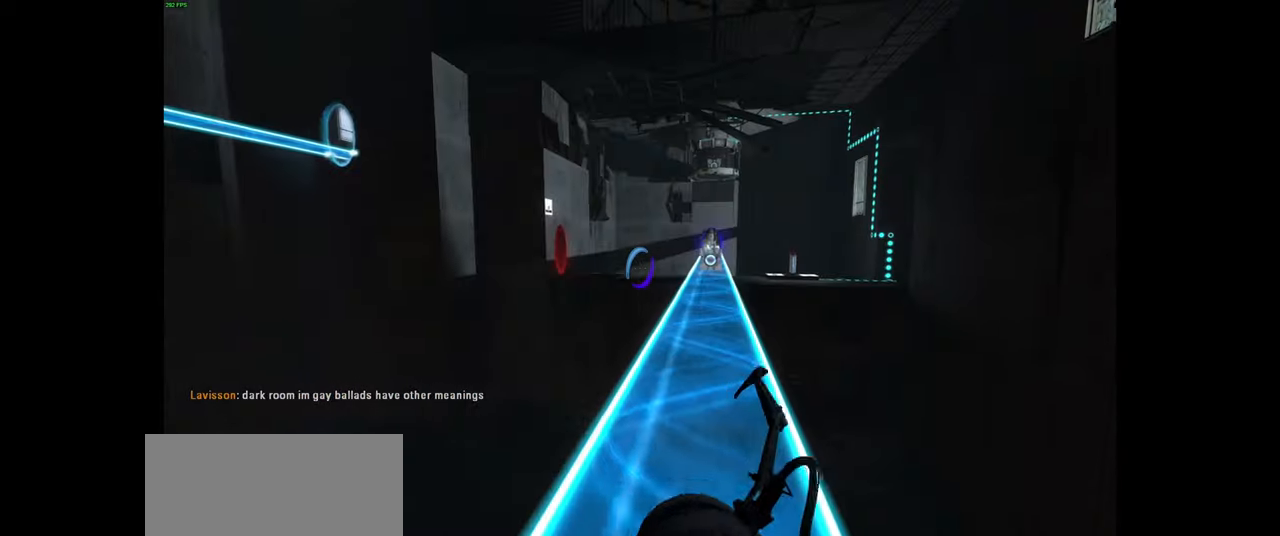
{"keys": ["w"], "mouse": [], "events": [[300, "w", "down"]]}
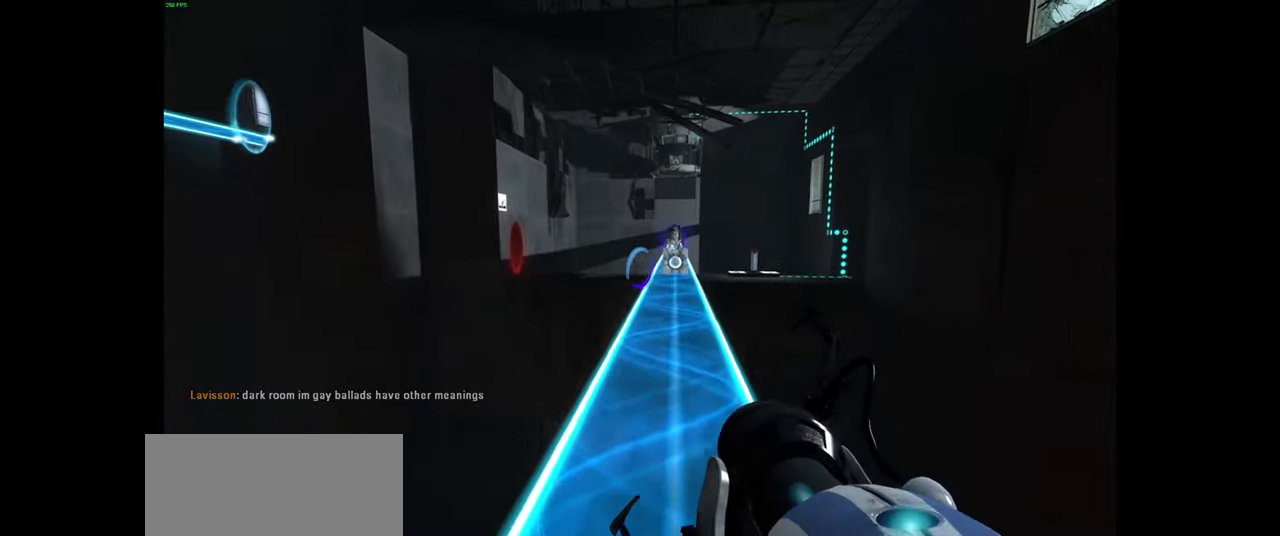
{"keys": ["s"], "mouse": [], "events": [[83, "space", "down"], [217, "space", "up"], [267, "w", "up"], [484, "s", "down"]]}
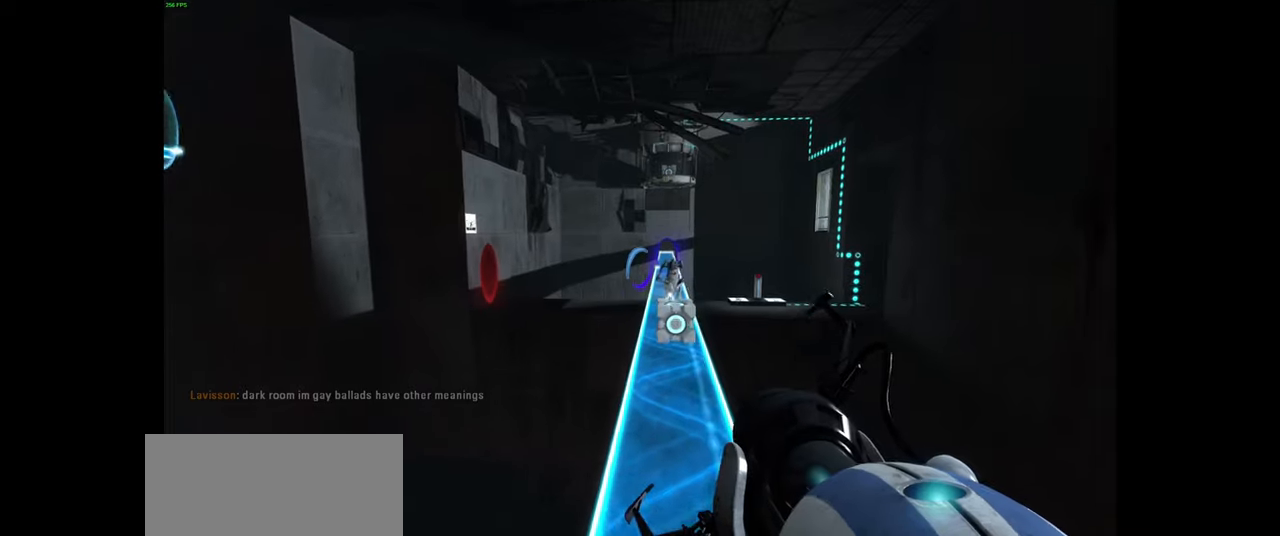
{"keys": ["s"], "mouse": [], "events": [[116, "d", "down"], [216, "d", "up"]]}
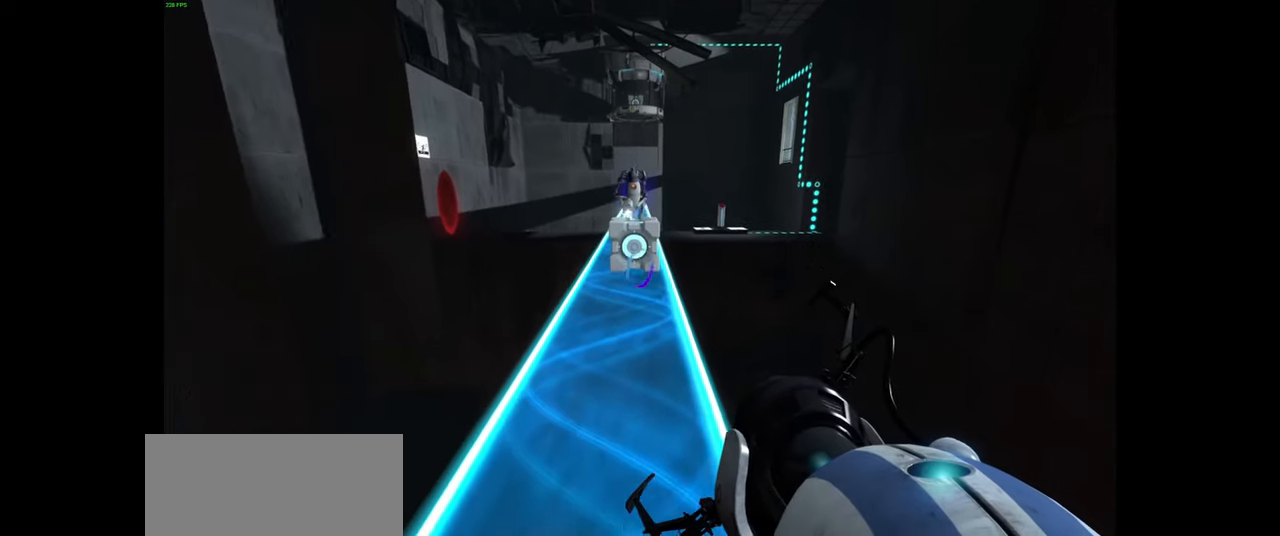
{"keys": ["s"], "mouse": [], "events": [[166, "a", "down"], [283, "a", "up"]]}
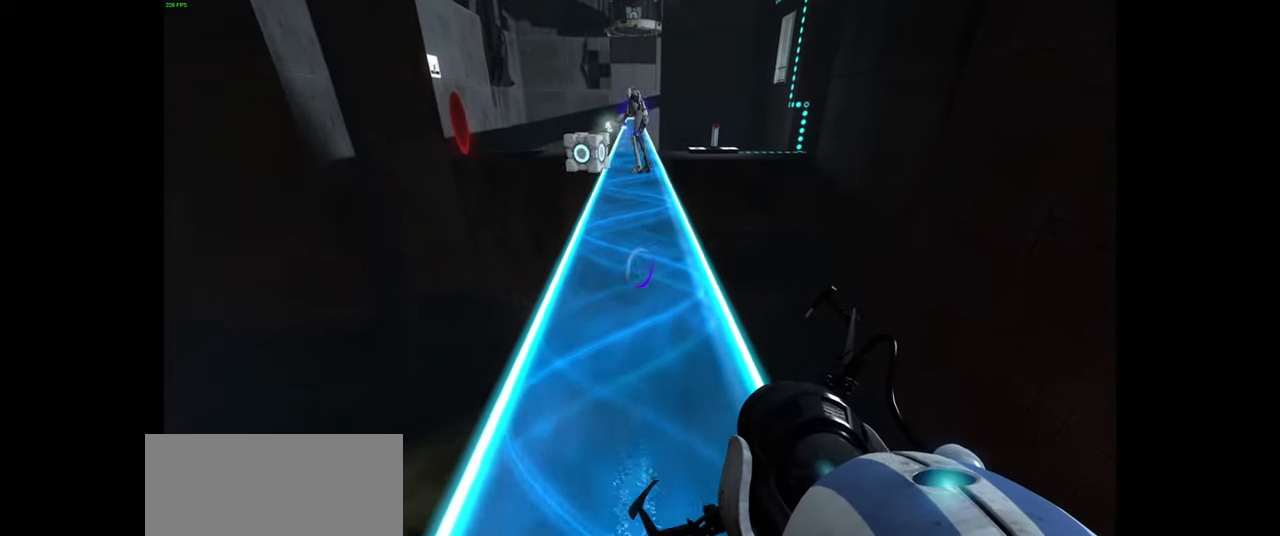
{"keys": [], "mouse": [], "events": [[66, "d", "down"], [133, "d", "up"], [333, "s", "up"]]}
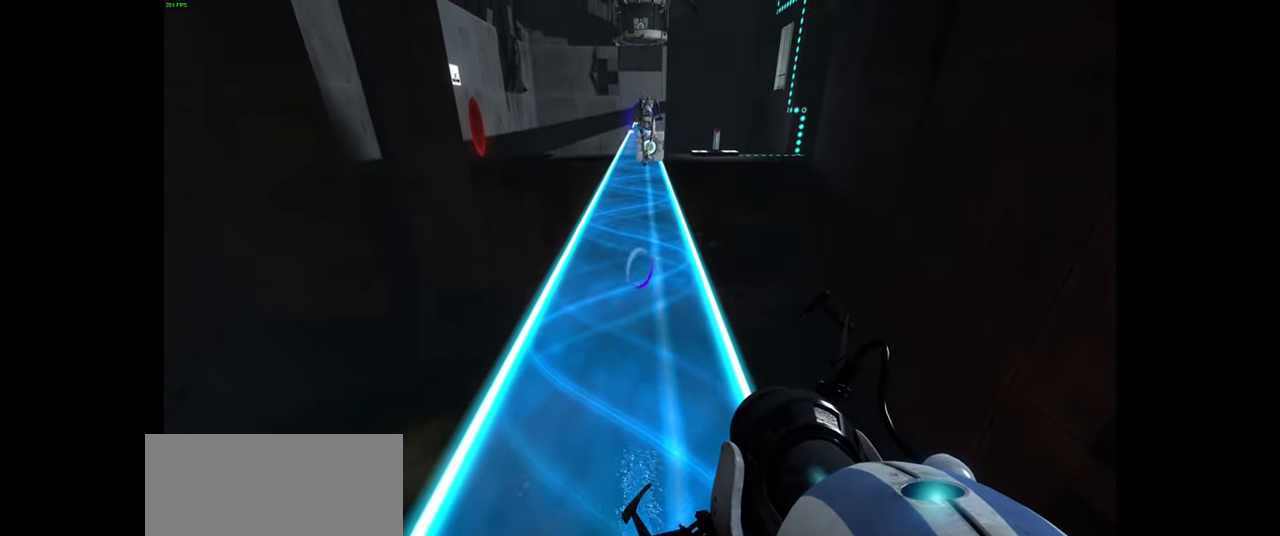
{"keys": [], "mouse": [], "events": []}
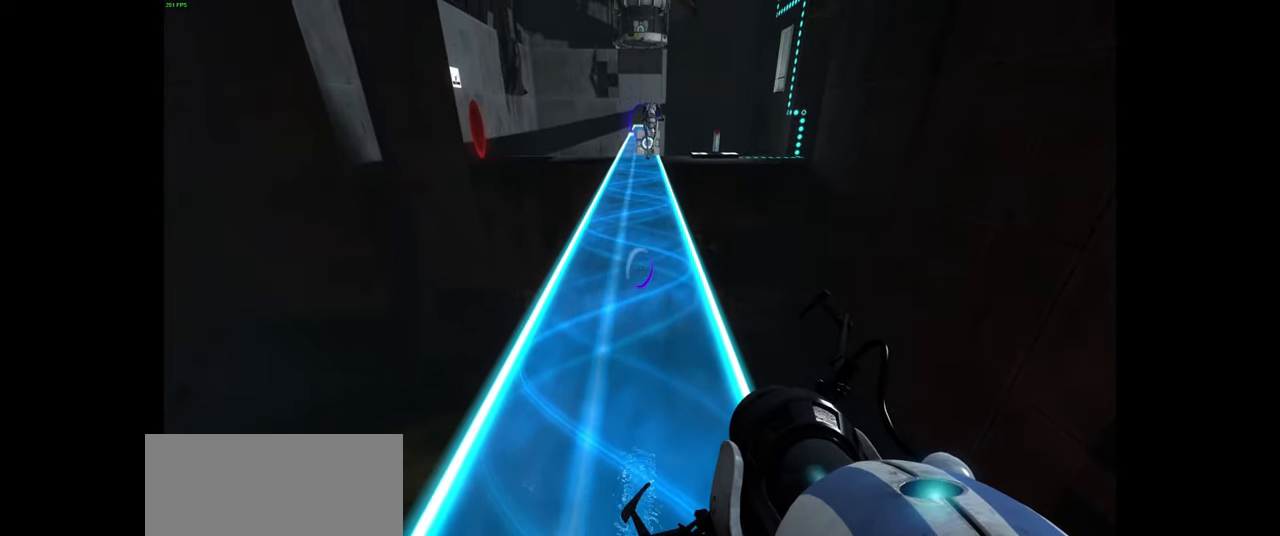
{"keys": [], "mouse": [], "events": []}
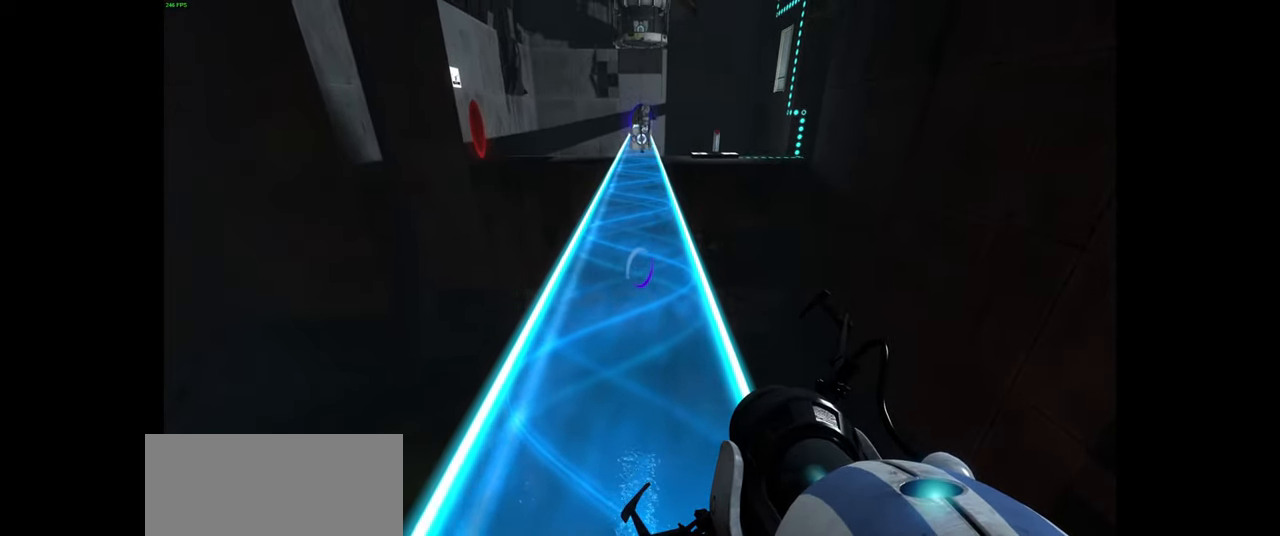
{"keys": [], "mouse": [], "events": []}
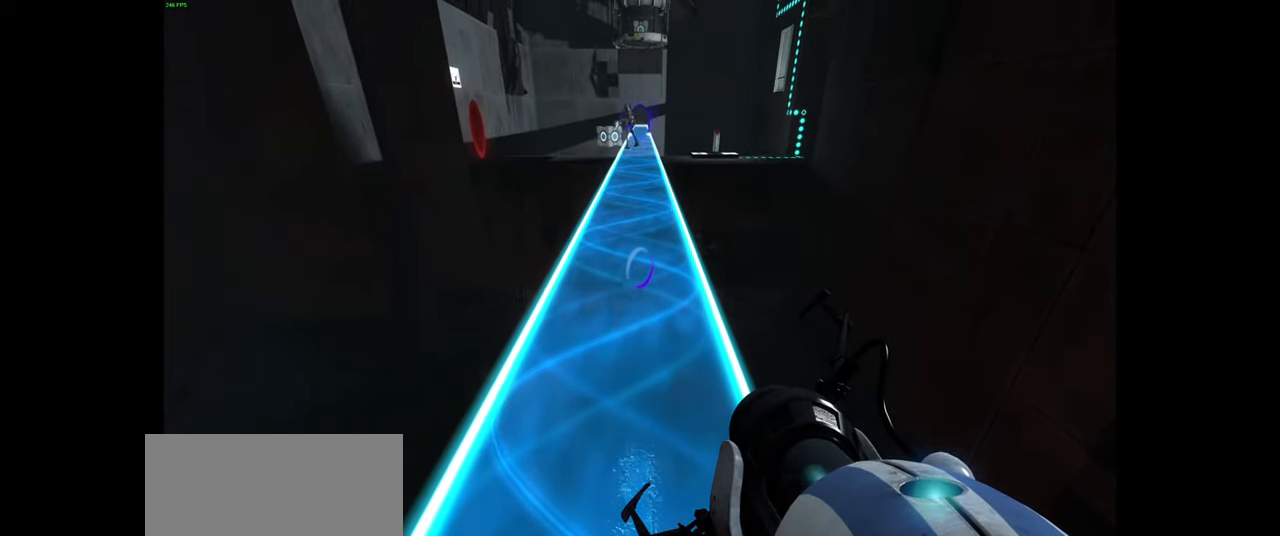
{"keys": [], "mouse": [], "events": []}
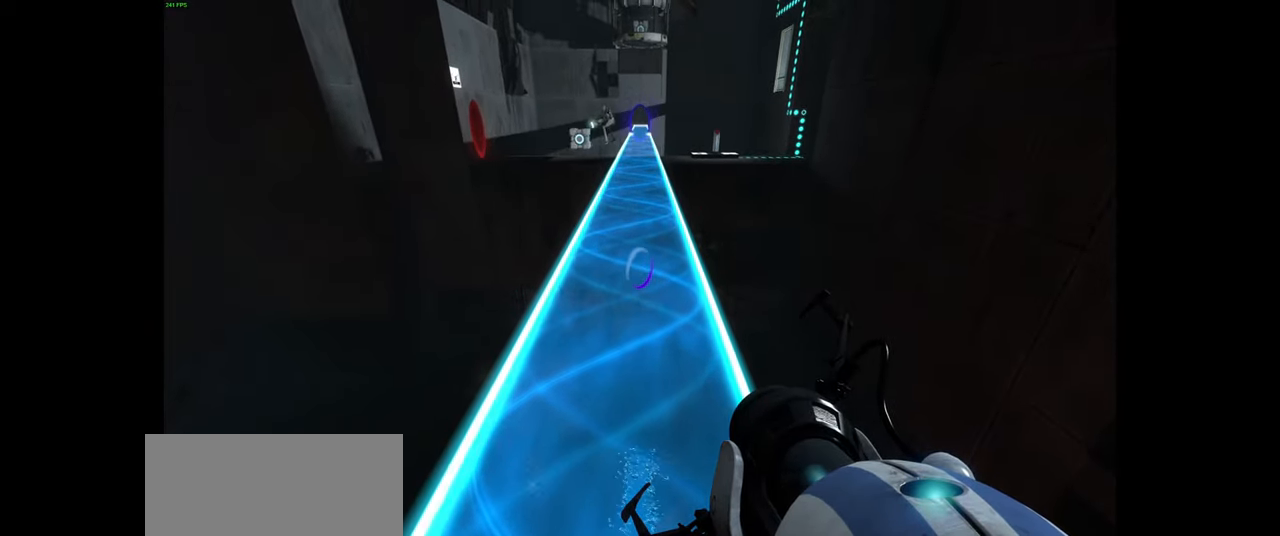
{"keys": [], "mouse": [], "events": []}
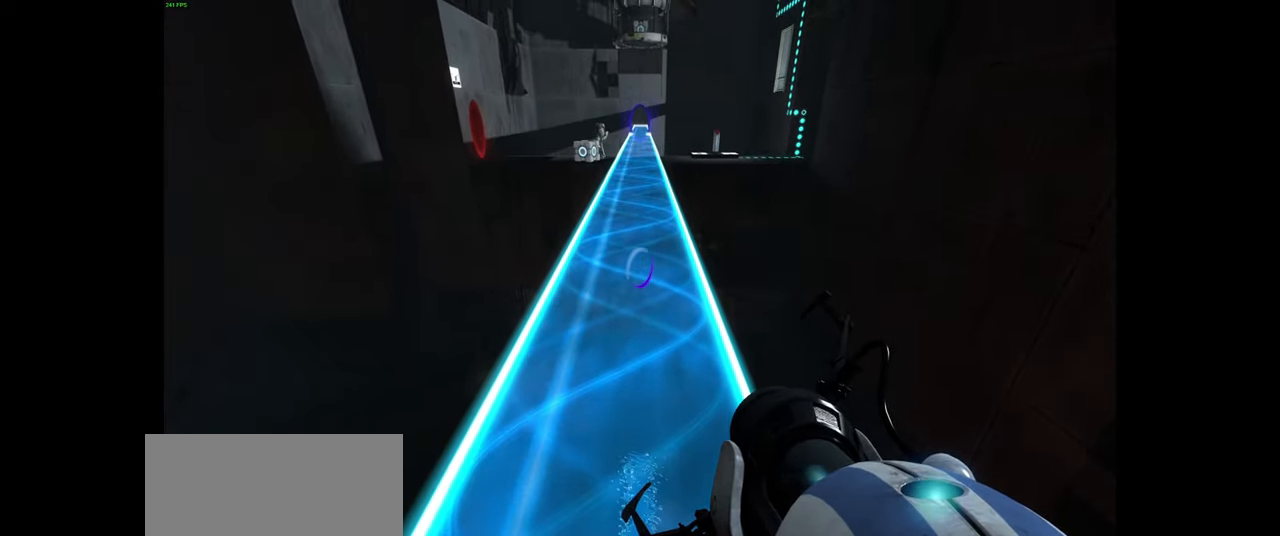
{"keys": [], "mouse": [], "events": []}
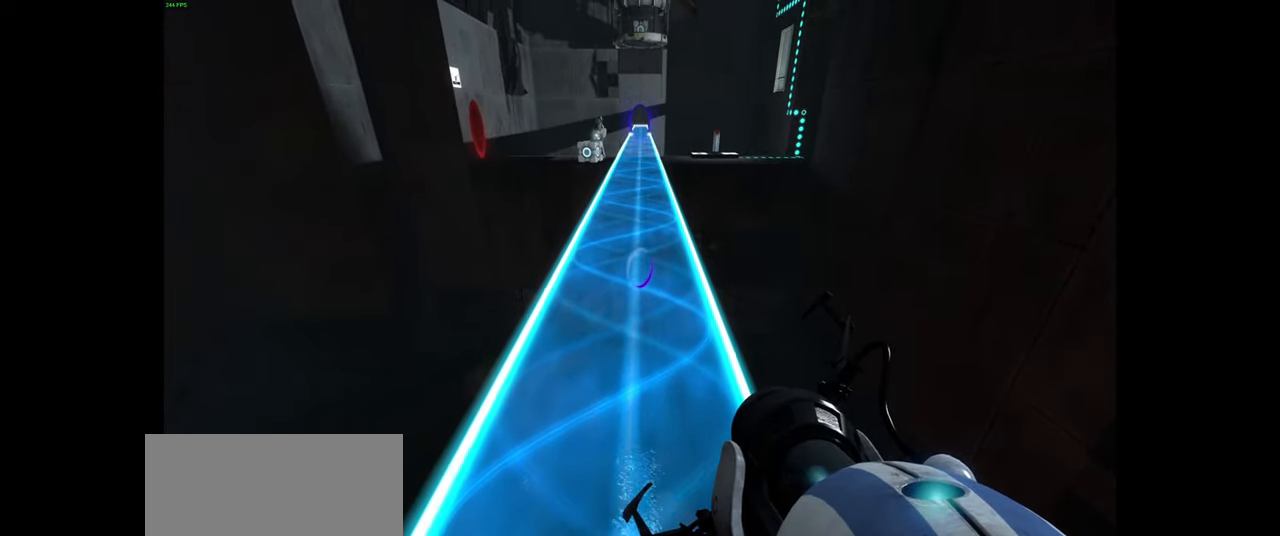
{"keys": [], "mouse": [], "events": []}
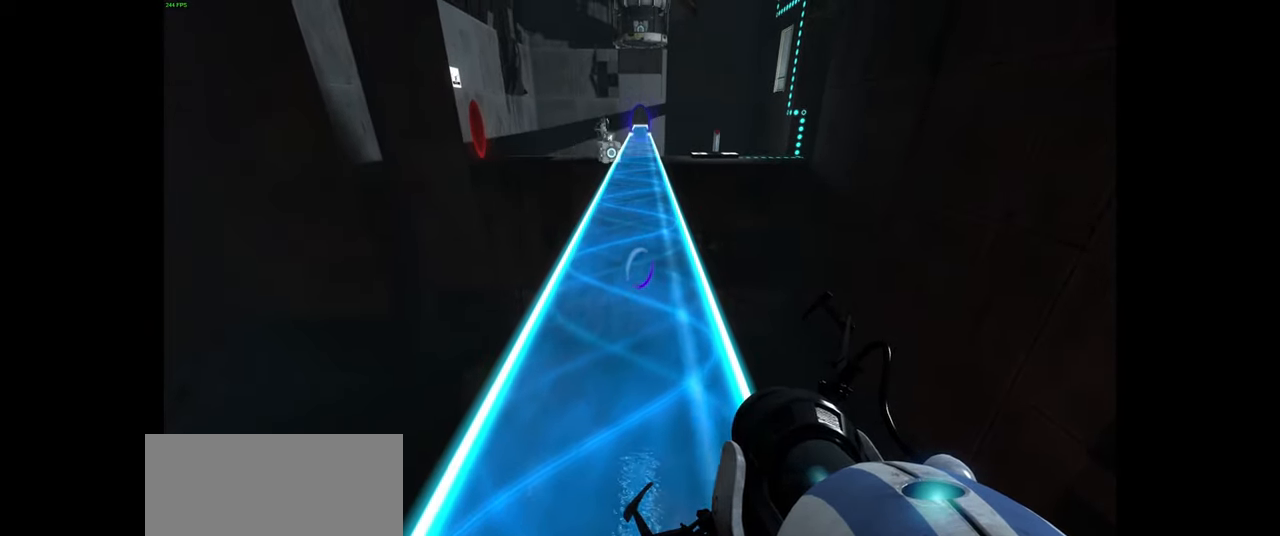
{"keys": ["w"], "mouse": [], "events": [[416, "w", "down"]]}
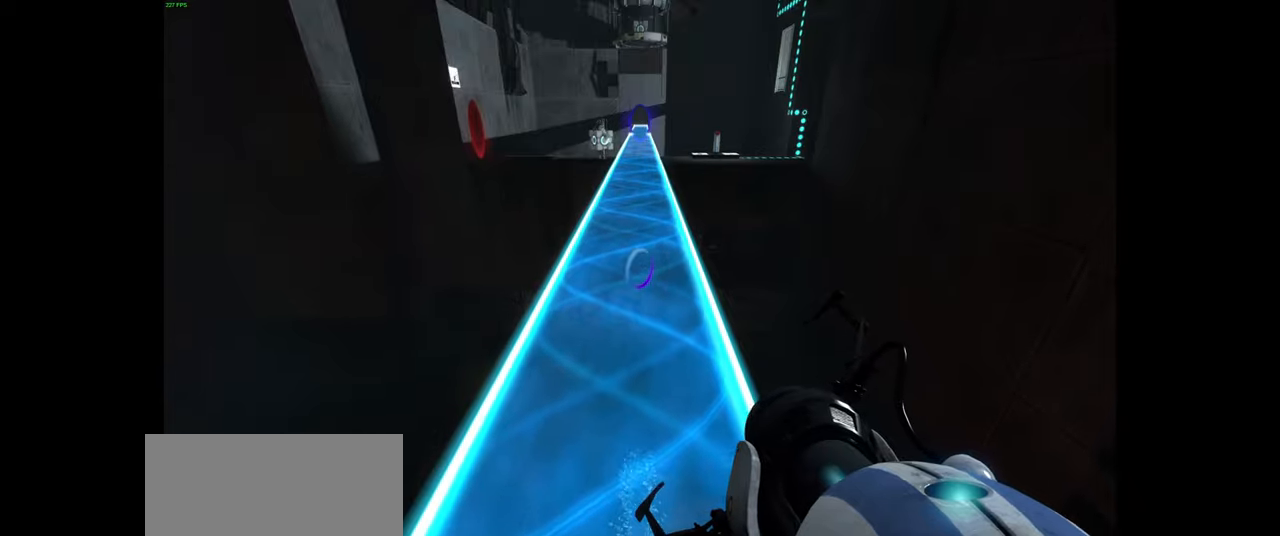
{"keys": ["w"], "mouse": [], "events": [[300, "space", "down"], [433, "space", "up"]]}
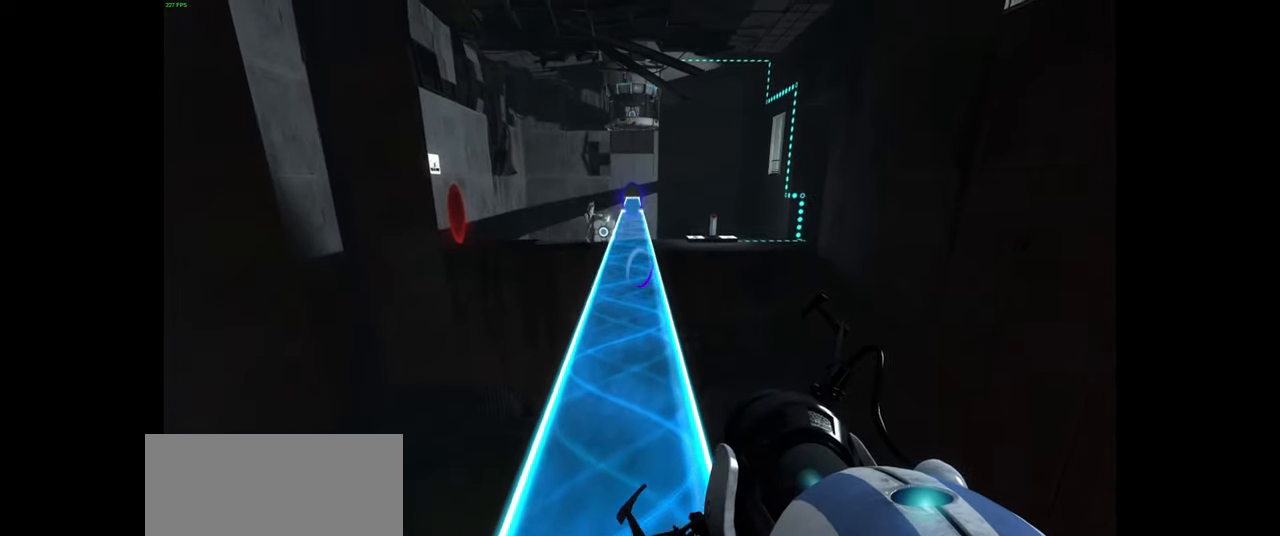
{"keys": ["w"], "mouse": [], "events": []}
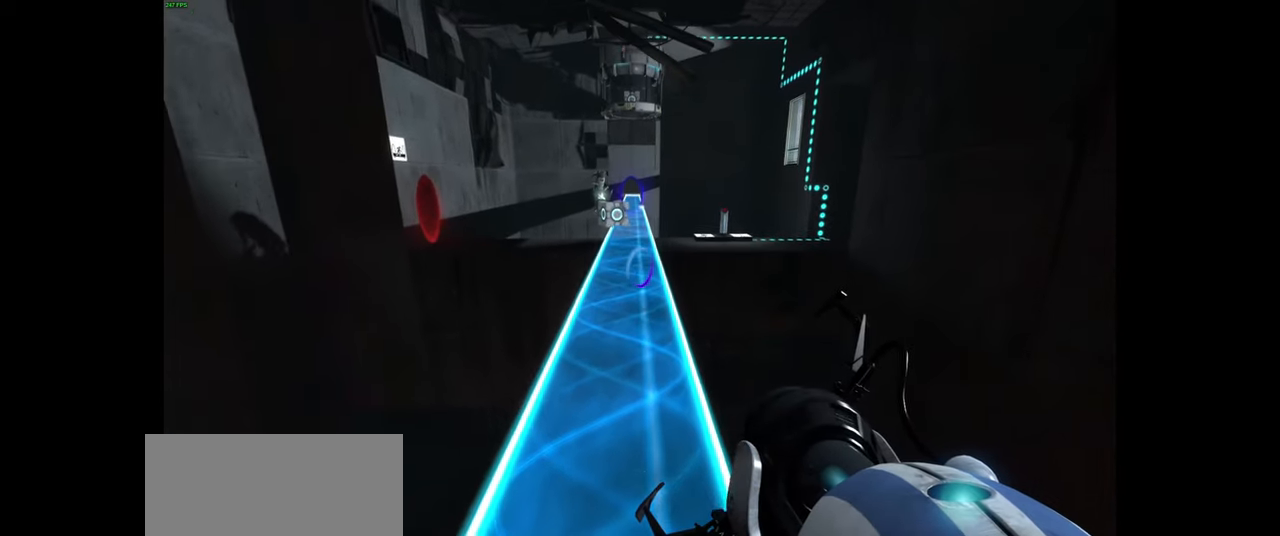
{"keys": ["w"], "mouse": [], "events": [[117, "space", "down"], [233, "space", "up"]]}
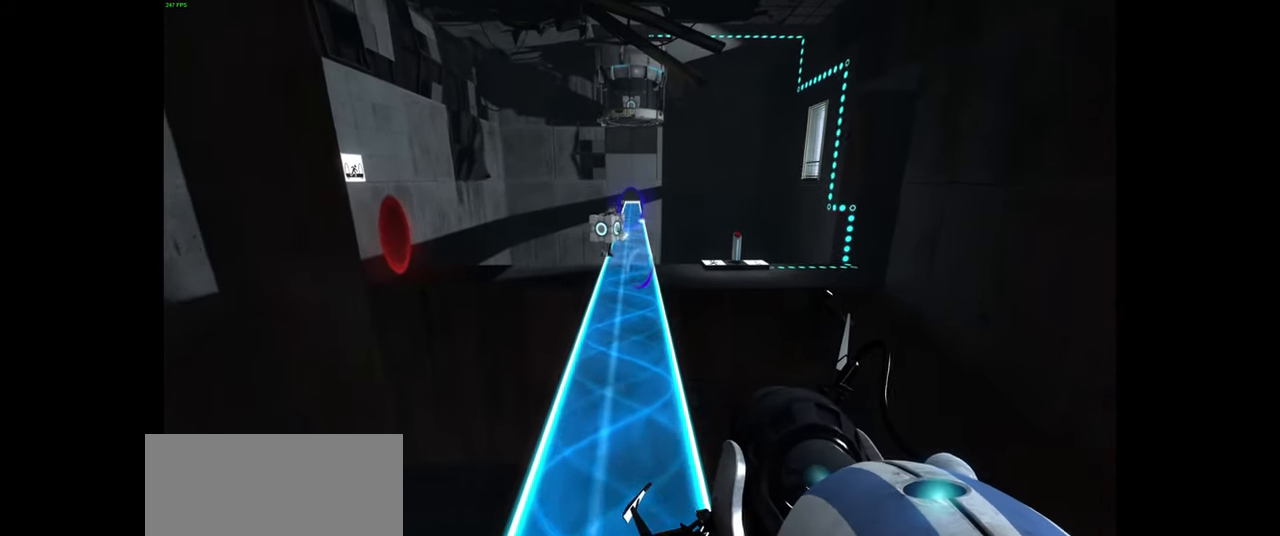
{"keys": ["w"], "mouse": [], "events": [[383, "space", "down"], [483, "space", "up"]]}
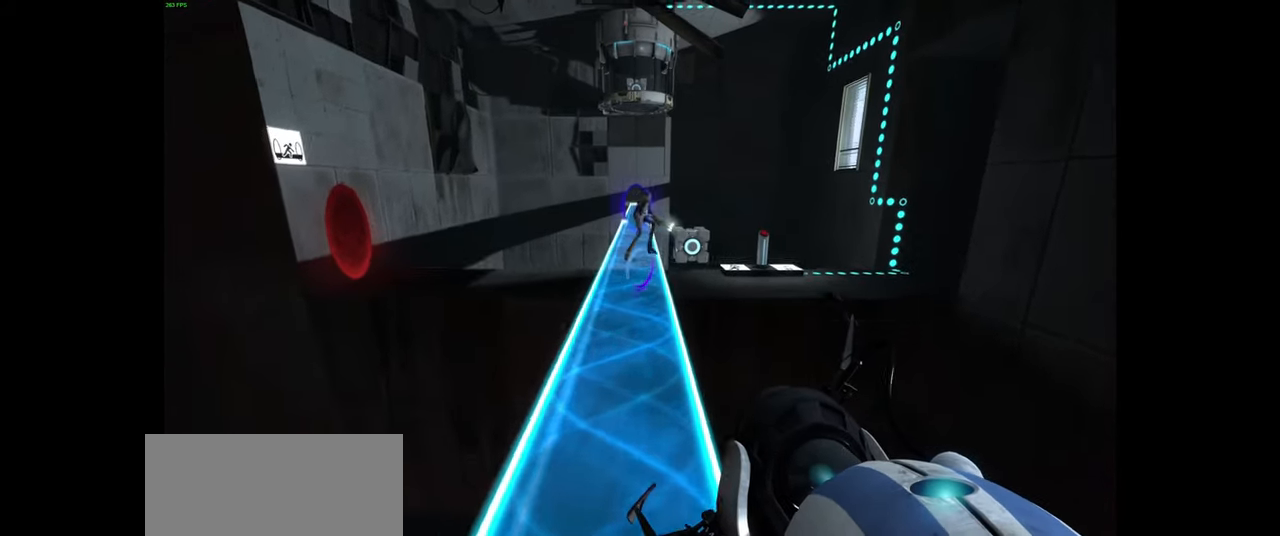
{"keys": ["w"], "mouse": [], "events": []}
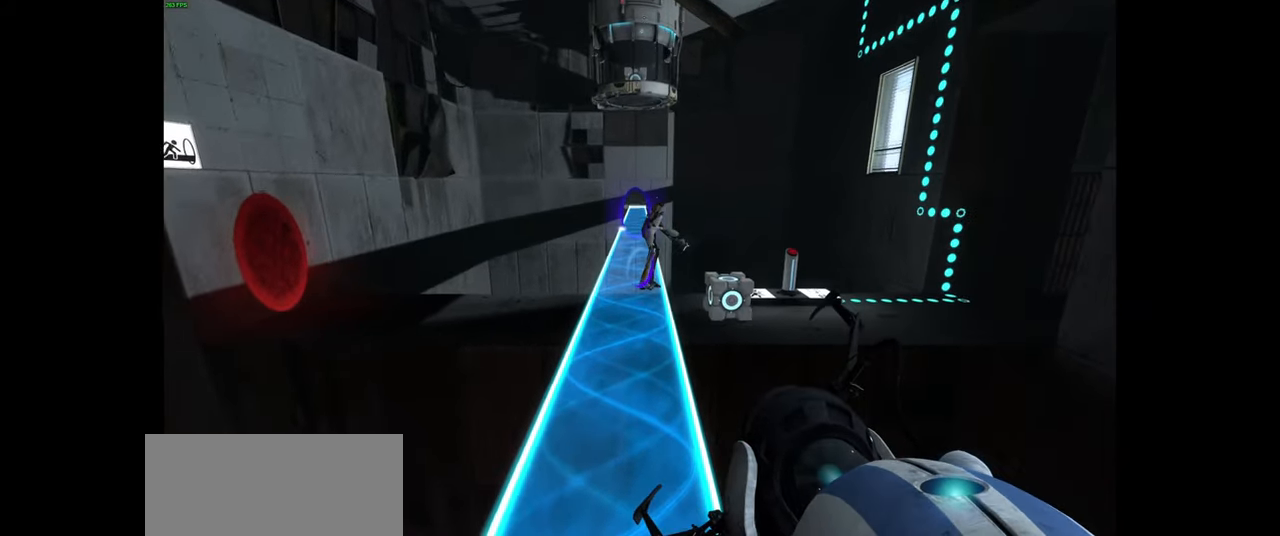
{"keys": [], "mouse": [], "events": [[133, "space", "down"], [250, "space", "up"], [383, "w", "up"]]}
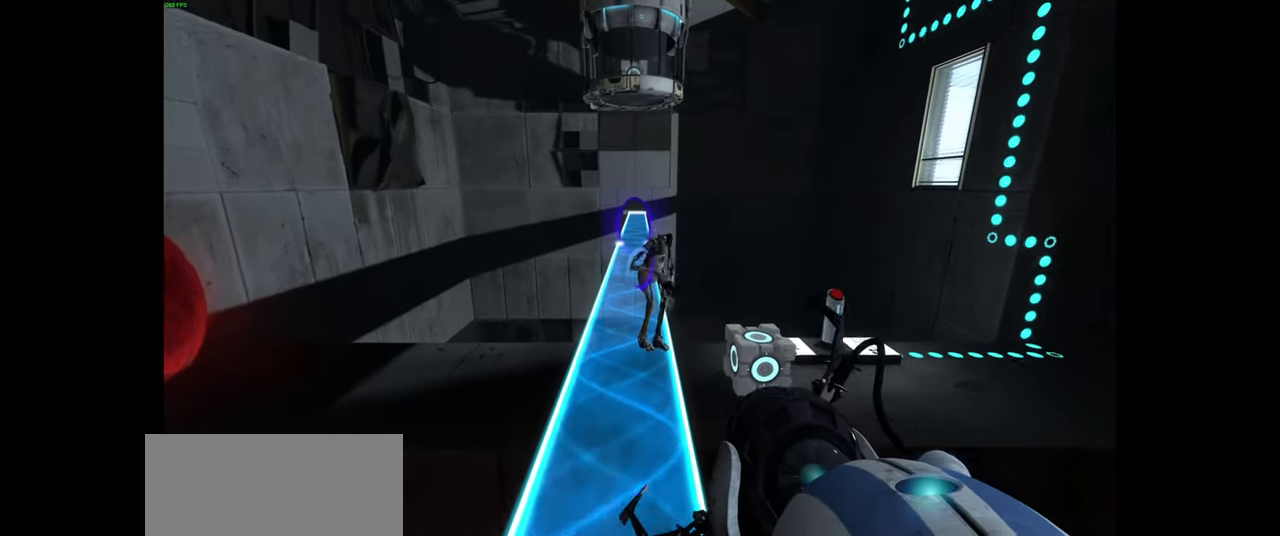
{"keys": [], "mouse": [], "events": []}
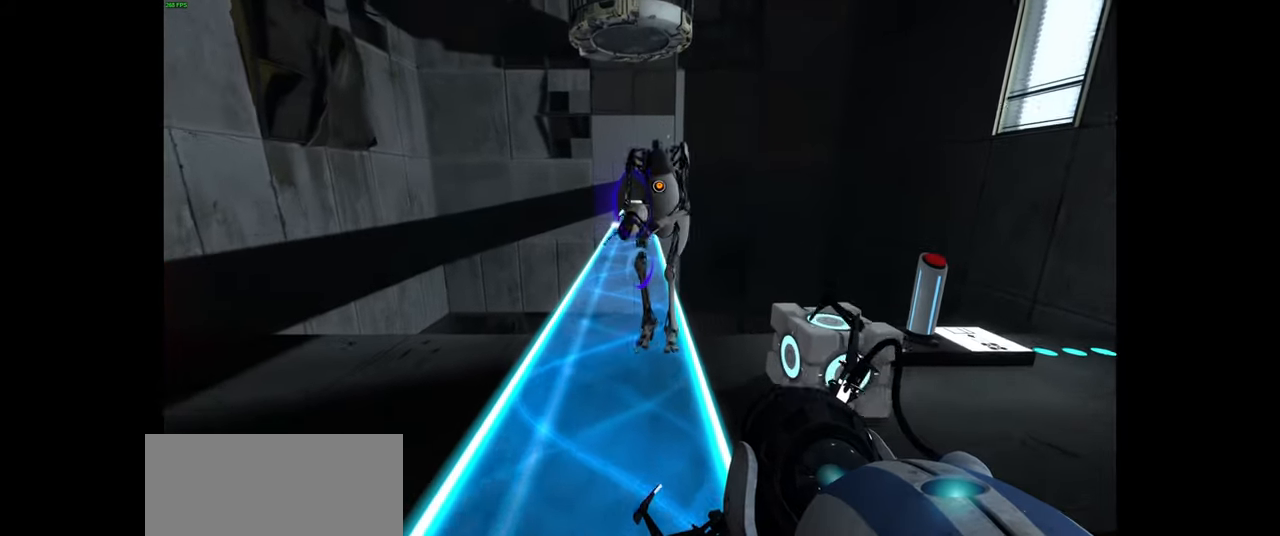
{"keys": [], "mouse": [], "events": []}
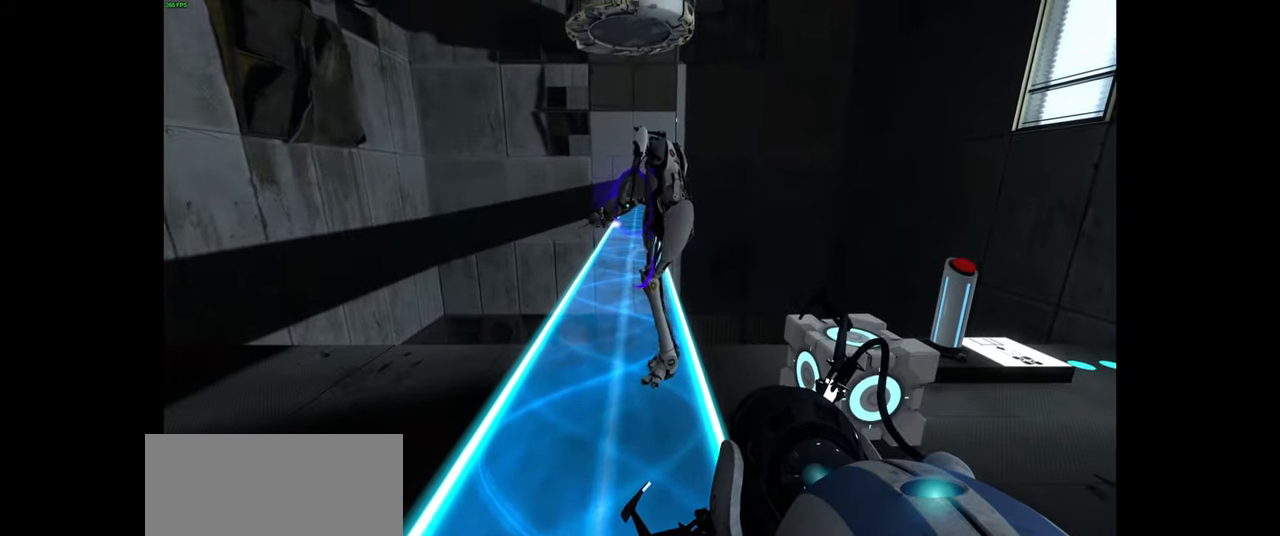
{"keys": [], "mouse": [], "events": [[117, "s", "down"], [183, "s", "up"]]}
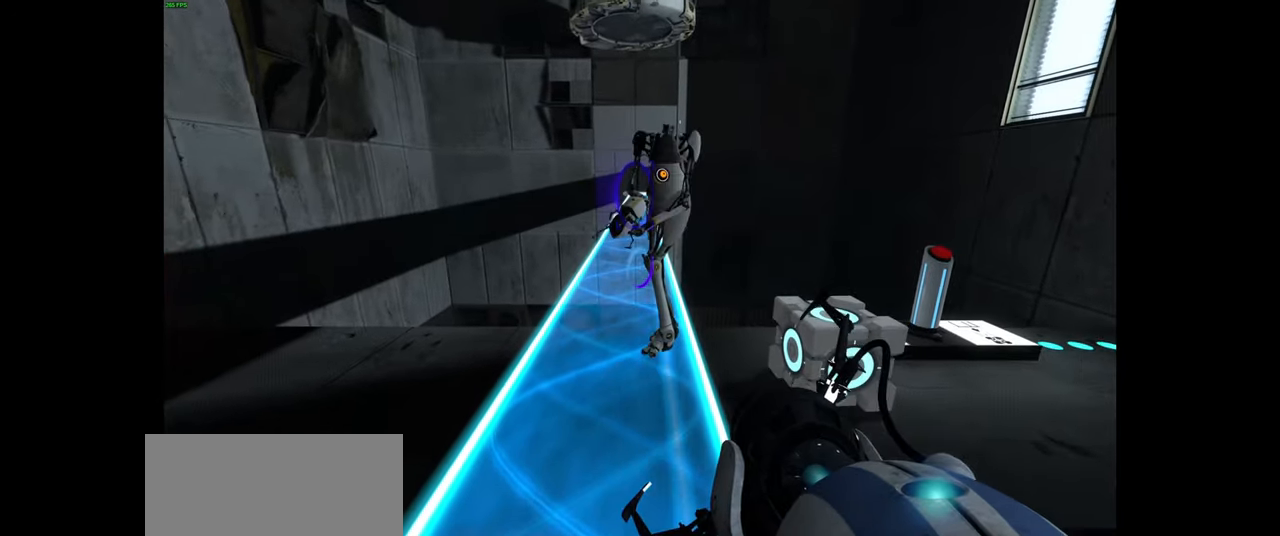
{"keys": [], "mouse": [], "events": [[233, "w", "down"], [267, "w", "up"]]}
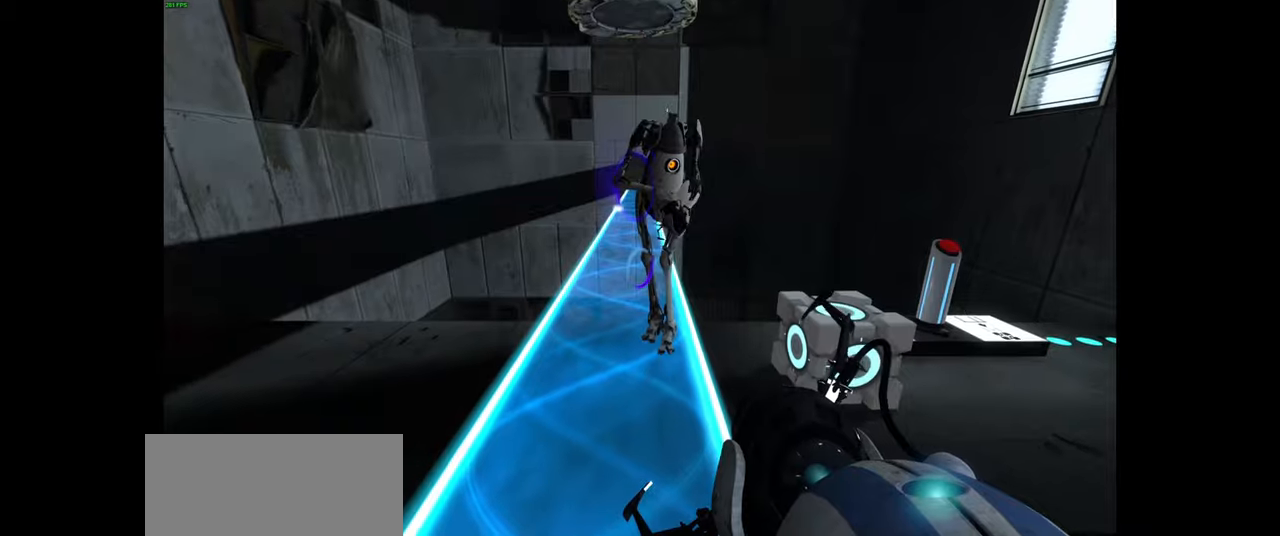
{"keys": [], "mouse": [], "events": [[116, "w", "down"], [283, "w", "up"]]}
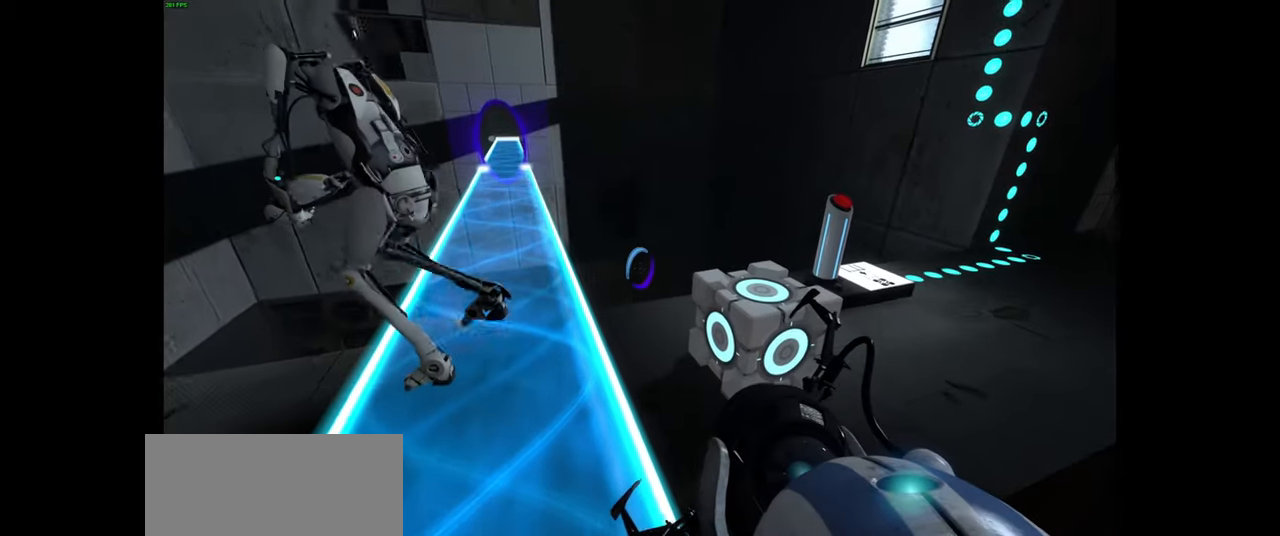
{"keys": ["e"], "mouse": [], "events": [[83, "w", "down"], [166, "d", "down"], [233, "w", "up"], [266, "d", "up"], [483, "e", "down"]]}
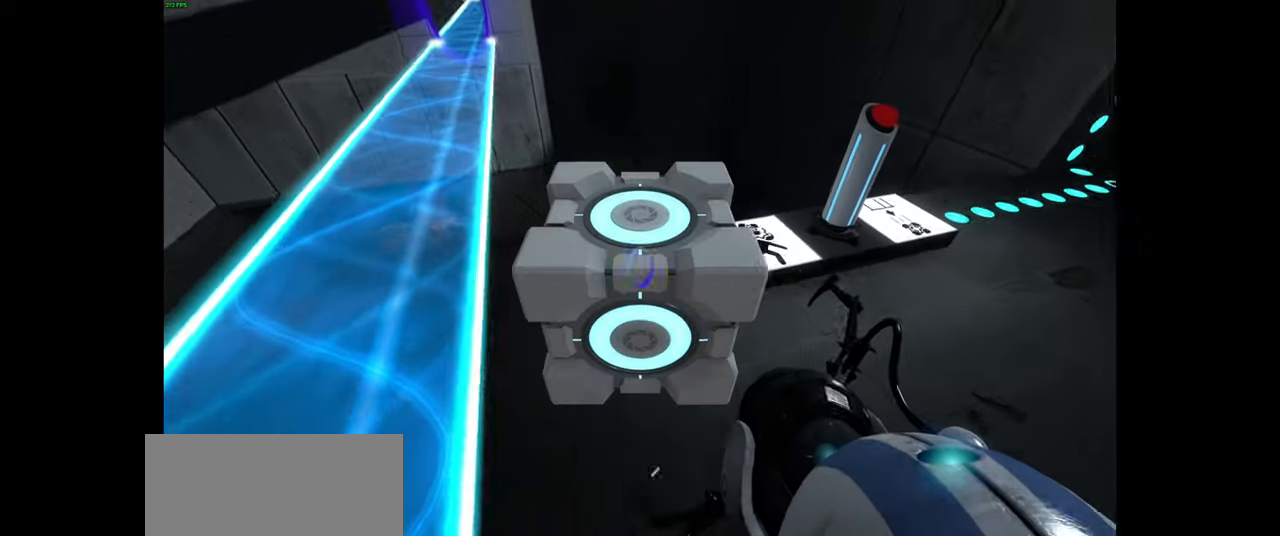
{"keys": ["space", "w"], "mouse": [], "events": [[66, "e", "up"], [400, "w", "down"], [483, "space", "down"]]}
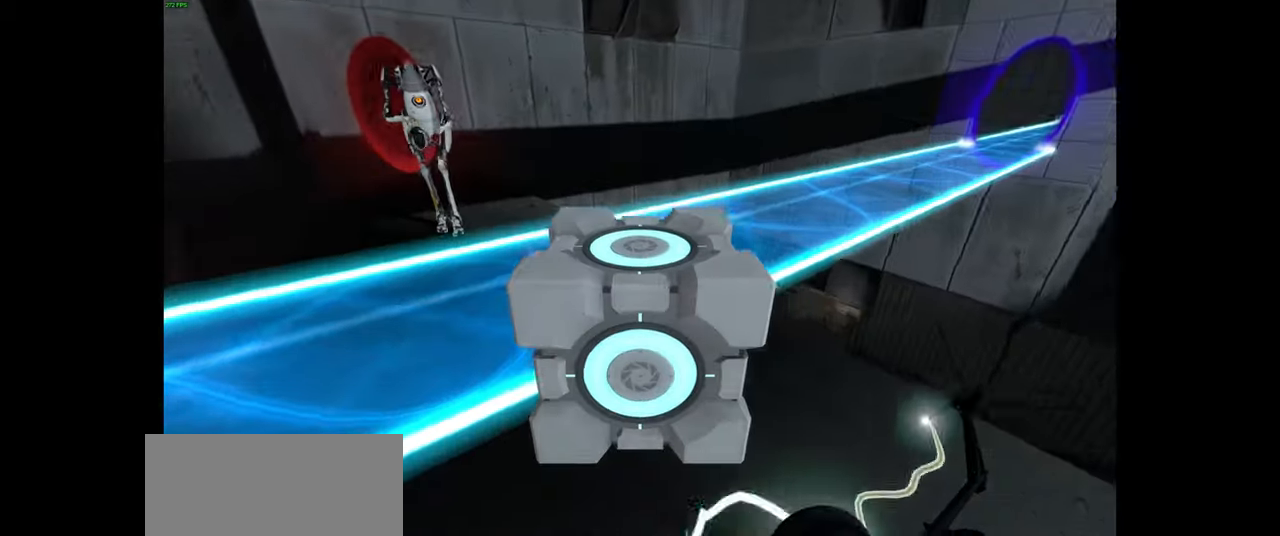
{"keys": [], "mouse": [], "events": [[50, "w", "up"], [116, "space", "up"], [150, "a", "down"], [333, "a", "up"]]}
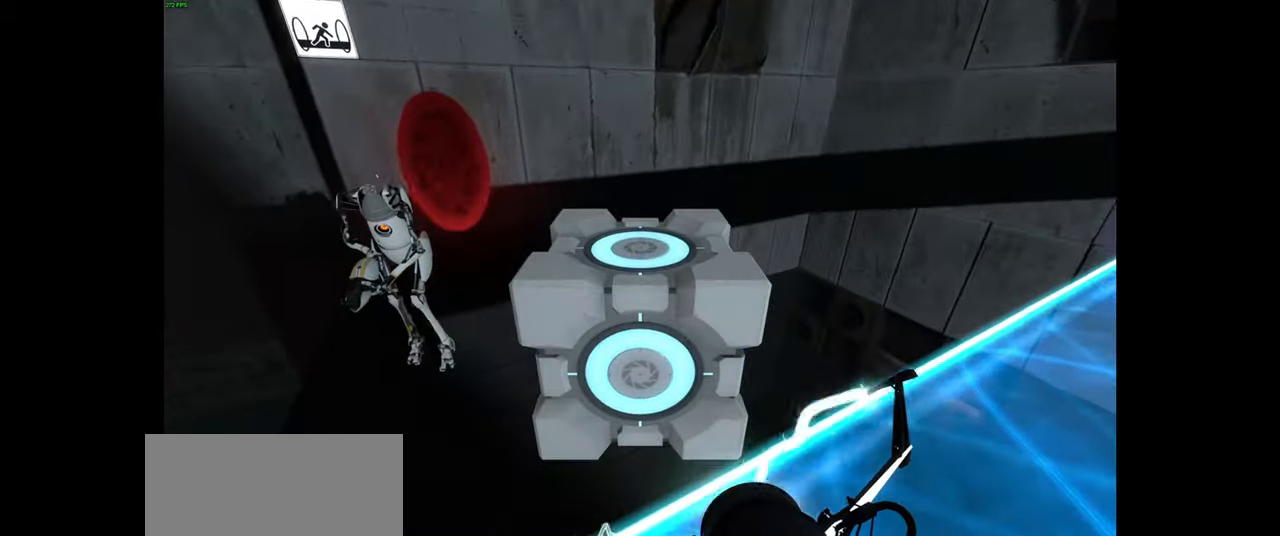
{"keys": ["a", "w"], "mouse": [], "events": [[66, "d", "down"], [316, "w", "down"], [350, "d", "up"], [483, "a", "down"]]}